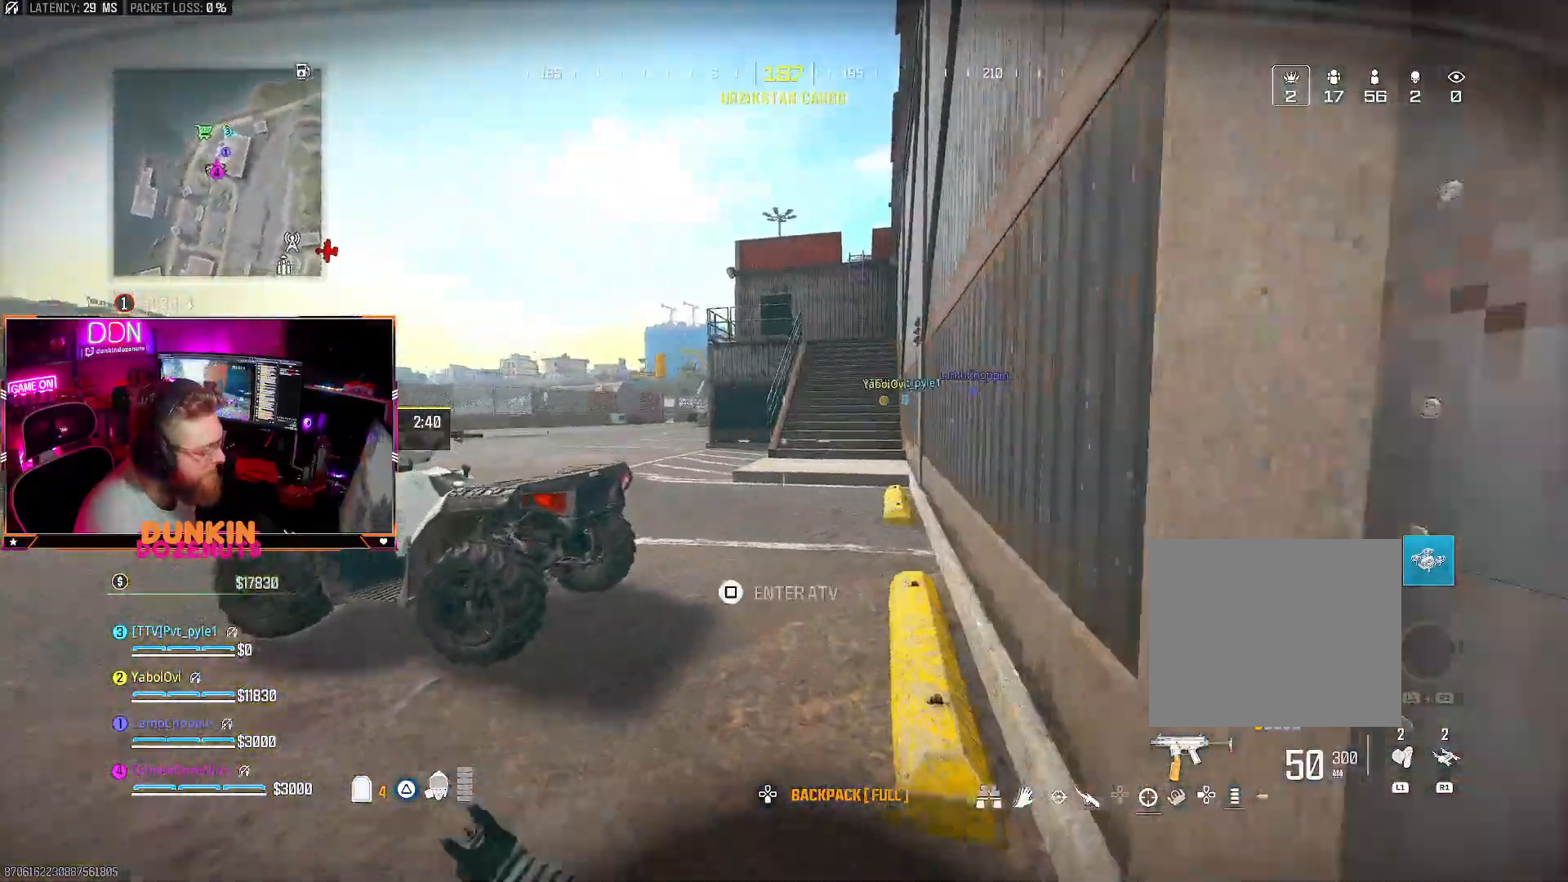
Gameplay with a controller (PlayStation layout); each line is a JSON object with the inputs held at the frame after it. "events" lists button and stick changes between this image and that frame as [ms after this image, input, new state], when the widget could be followed in between. Not read: R3.
{"buttons": ["TRIANGLE", "L3"], "left_stick": "up-left", "right_stick": "center", "events": [[33, "L3", "up"], [83, "right_stick", "center"], [150, "CIRCLE", "up"], [217, "CROSS", "down"], [217, "TRIANGLE", "up"], [217, "right_stick", "left"], [317, "TRIANGLE", "down"], [367, "CROSS", "up"], [367, "right_stick", "center"], [400, "TRIANGLE", "up"], [433, "L3", "down"], [467, "TRIANGLE", "down"], [467, "left_stick", "up-left"]]}
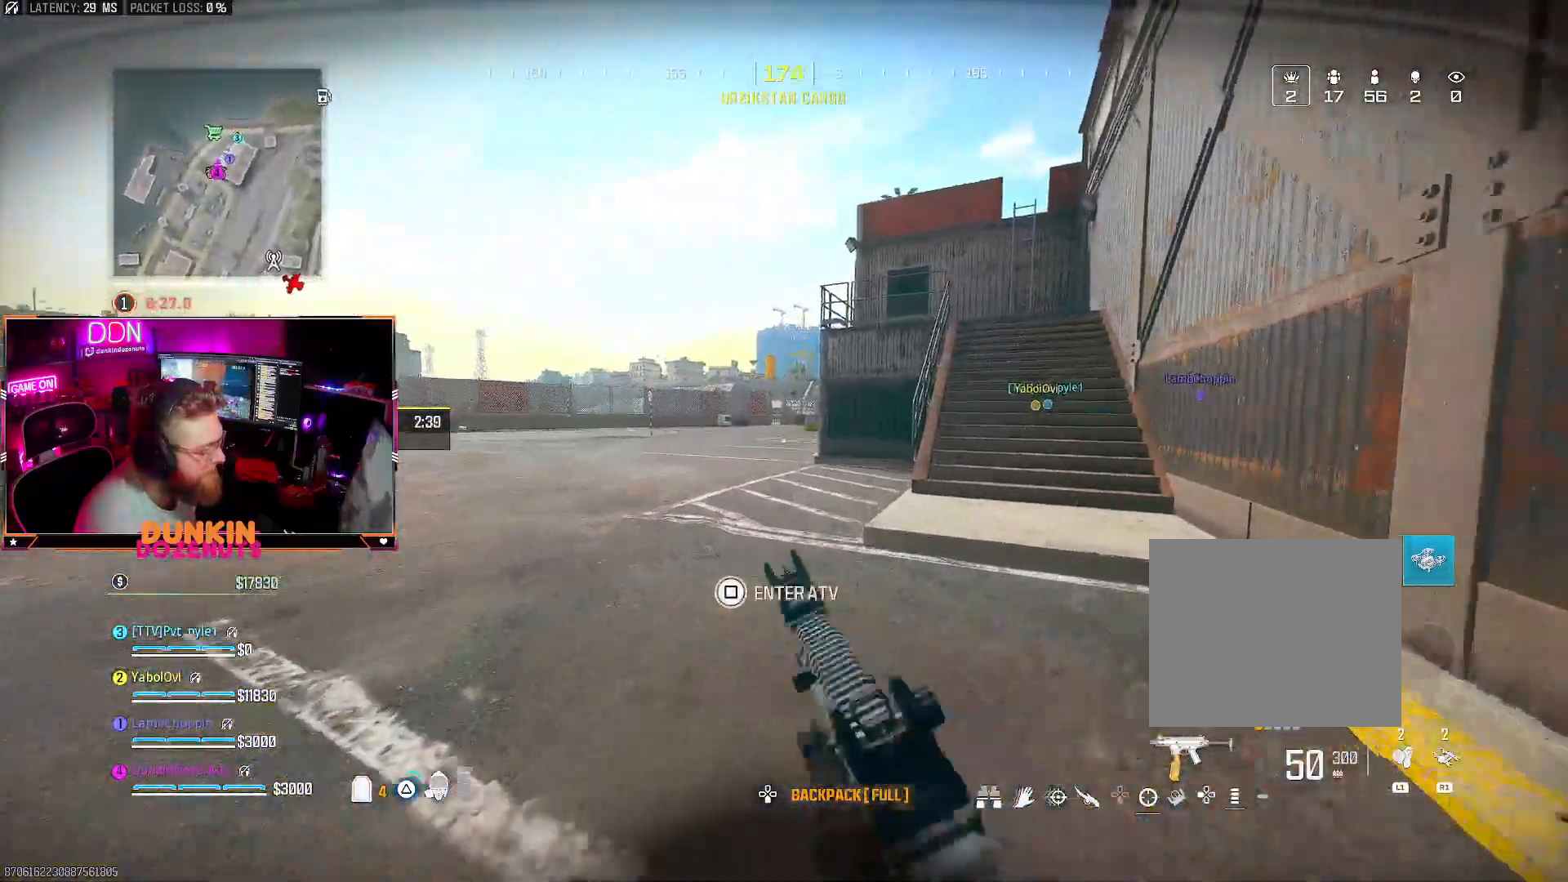
{"buttons": ["CIRCLE", "L3"], "left_stick": "up-left", "right_stick": "center", "events": [[100, "L3", "up"], [100, "TRIANGLE", "up"], [200, "CROSS", "down"], [250, "L3", "down"], [283, "CROSS", "up"], [317, "L3", "up"], [350, "CIRCLE", "down"], [433, "L3", "down"]]}
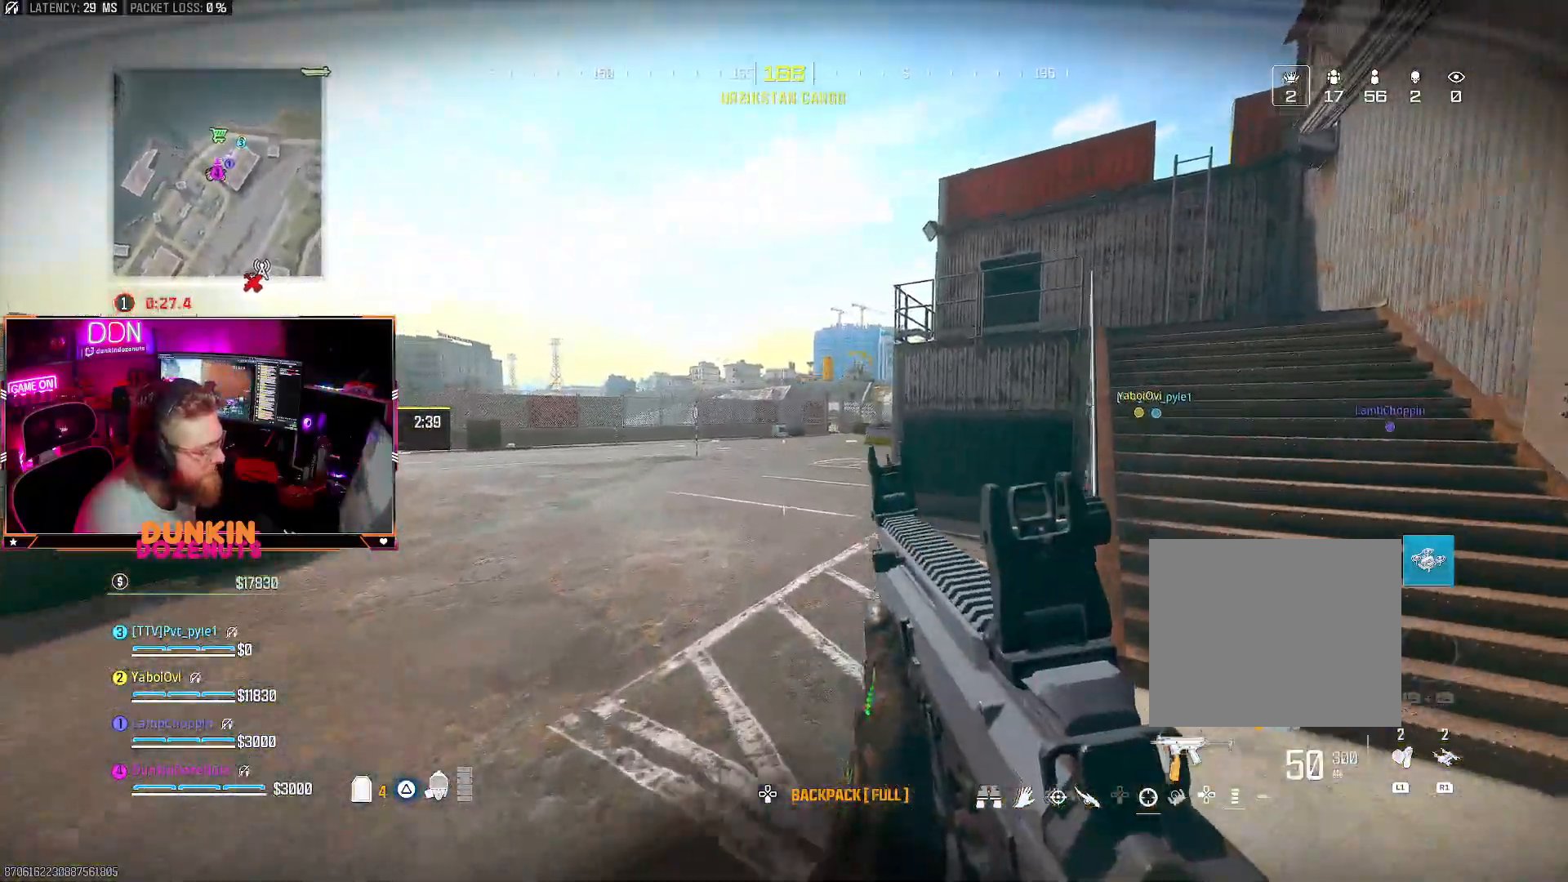
{"buttons": [], "left_stick": "up-left", "right_stick": "center", "events": [[33, "L3", "up"], [200, "L3", "down"], [317, "L3", "up"], [400, "CIRCLE", "up"]]}
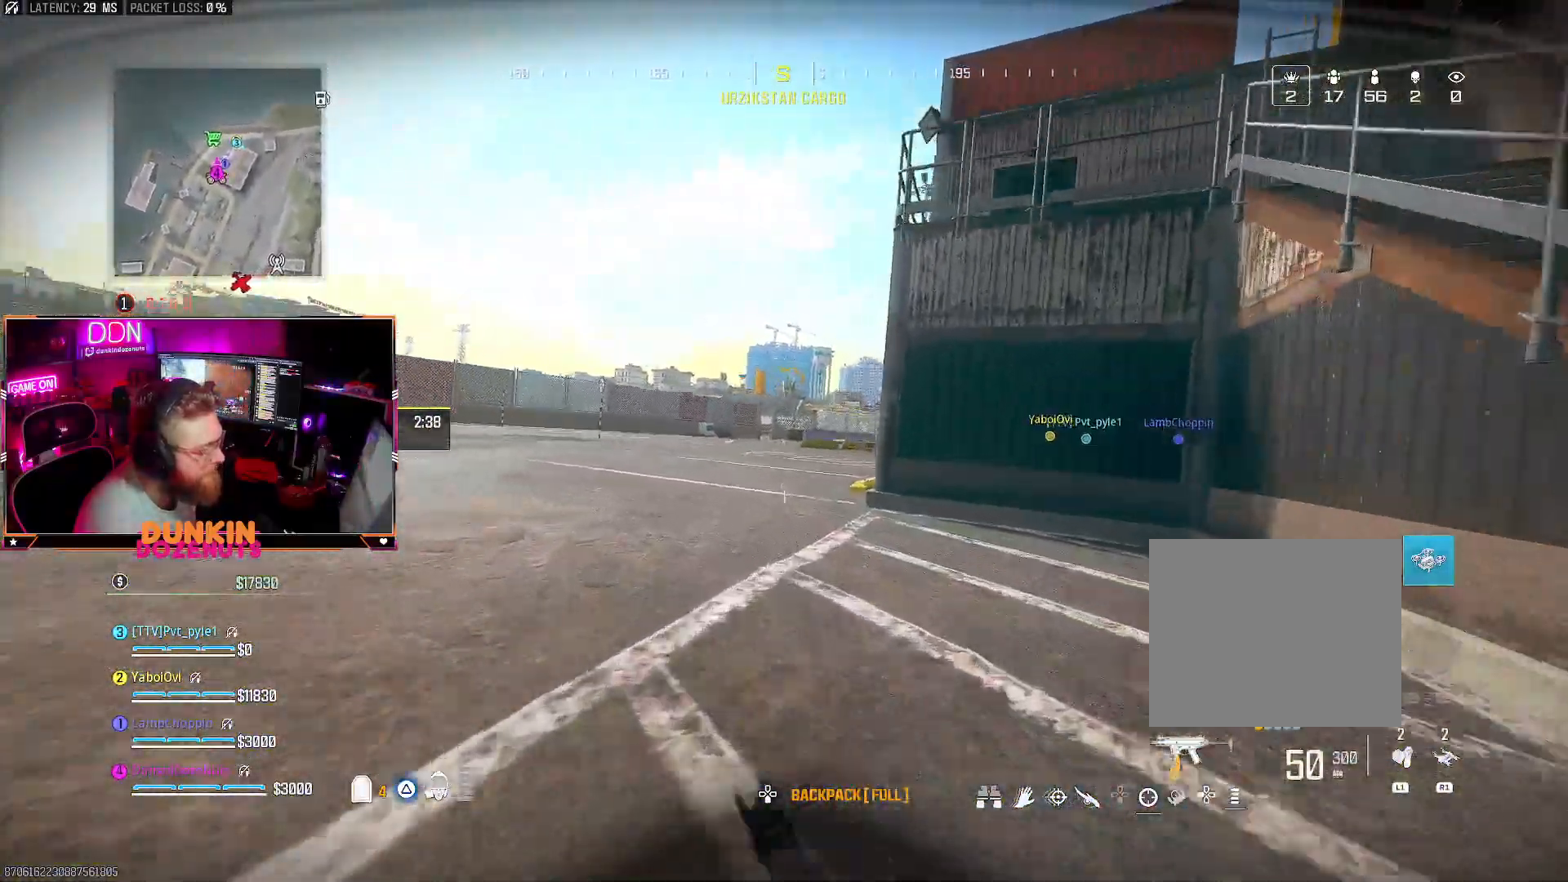
{"buttons": ["CROSS"], "left_stick": "up", "right_stick": "center", "events": [[17, "TRIANGLE", "down"], [33, "CROSS", "down"], [117, "L3", "down"], [200, "L3", "up"], [267, "L3", "down"], [300, "TRIANGLE", "up"], [367, "TRIANGLE", "down"], [433, "L3", "up"], [467, "TRIANGLE", "up"], [467, "left_stick", "up"]]}
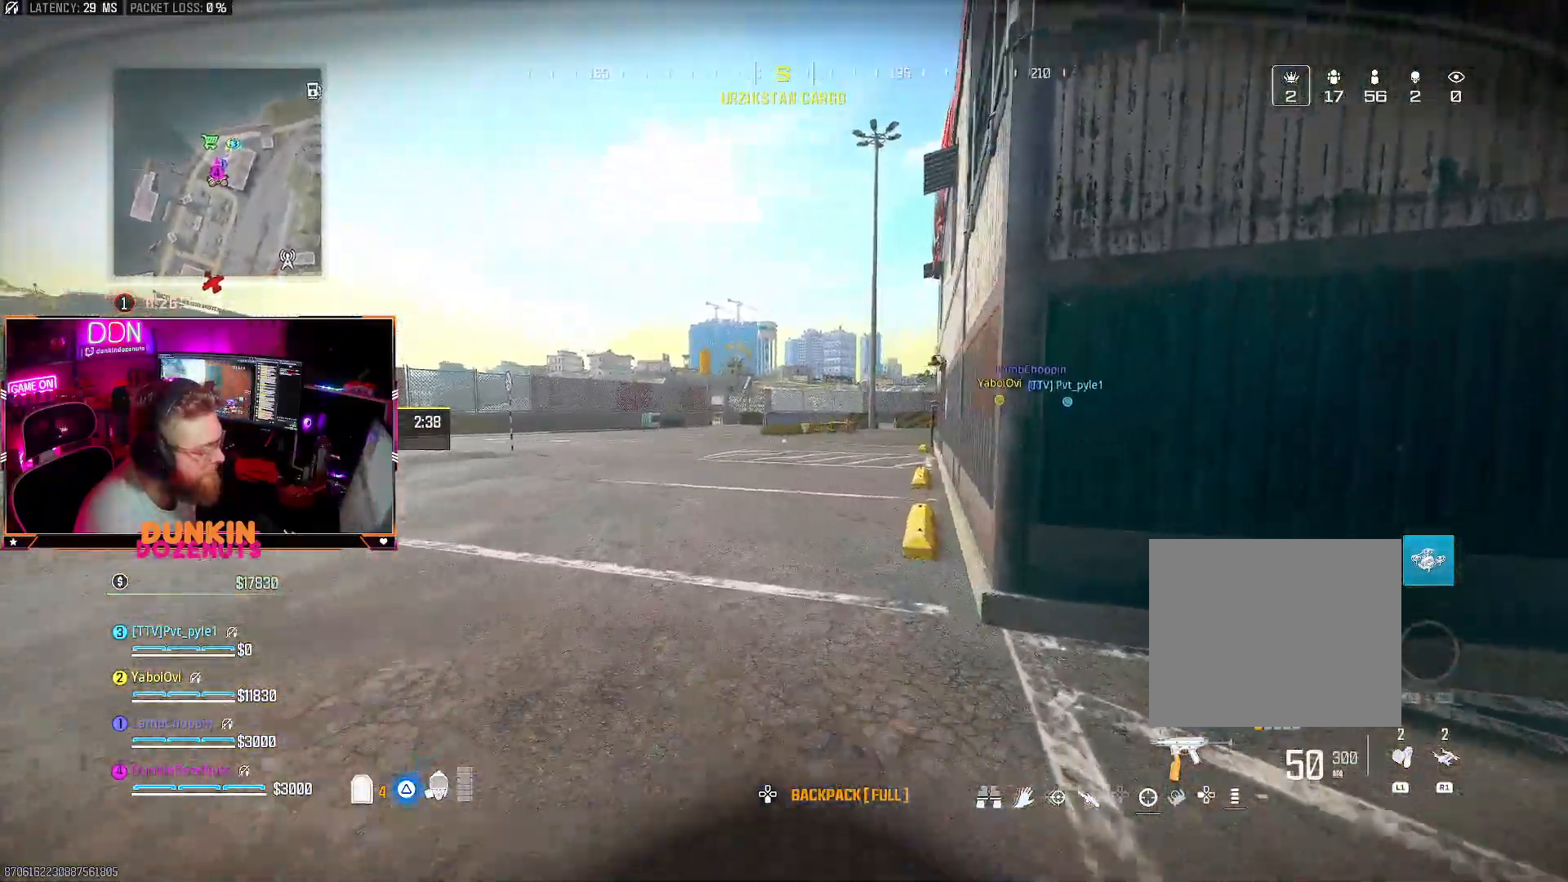
{"buttons": ["CIRCLE"], "left_stick": "up", "right_stick": "center", "events": [[150, "CIRCLE", "down"], [150, "CROSS", "up"]]}
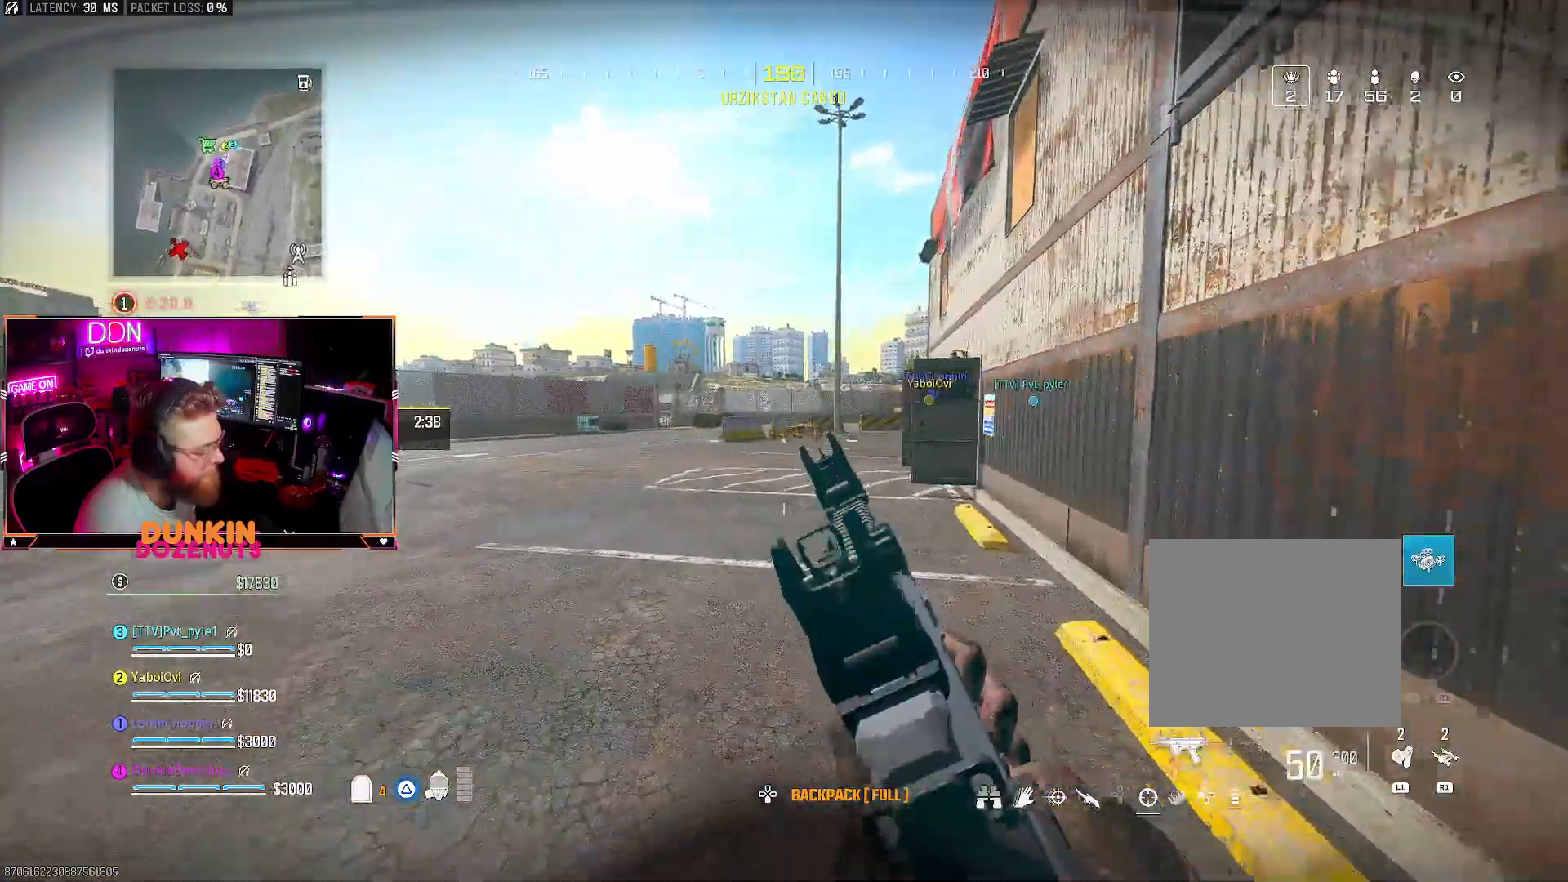
{"buttons": ["L3"], "left_stick": "up", "right_stick": "center", "events": [[233, "CIRCLE", "up"], [267, "CROSS", "down"], [283, "L3", "down"], [333, "CROSS", "up"]]}
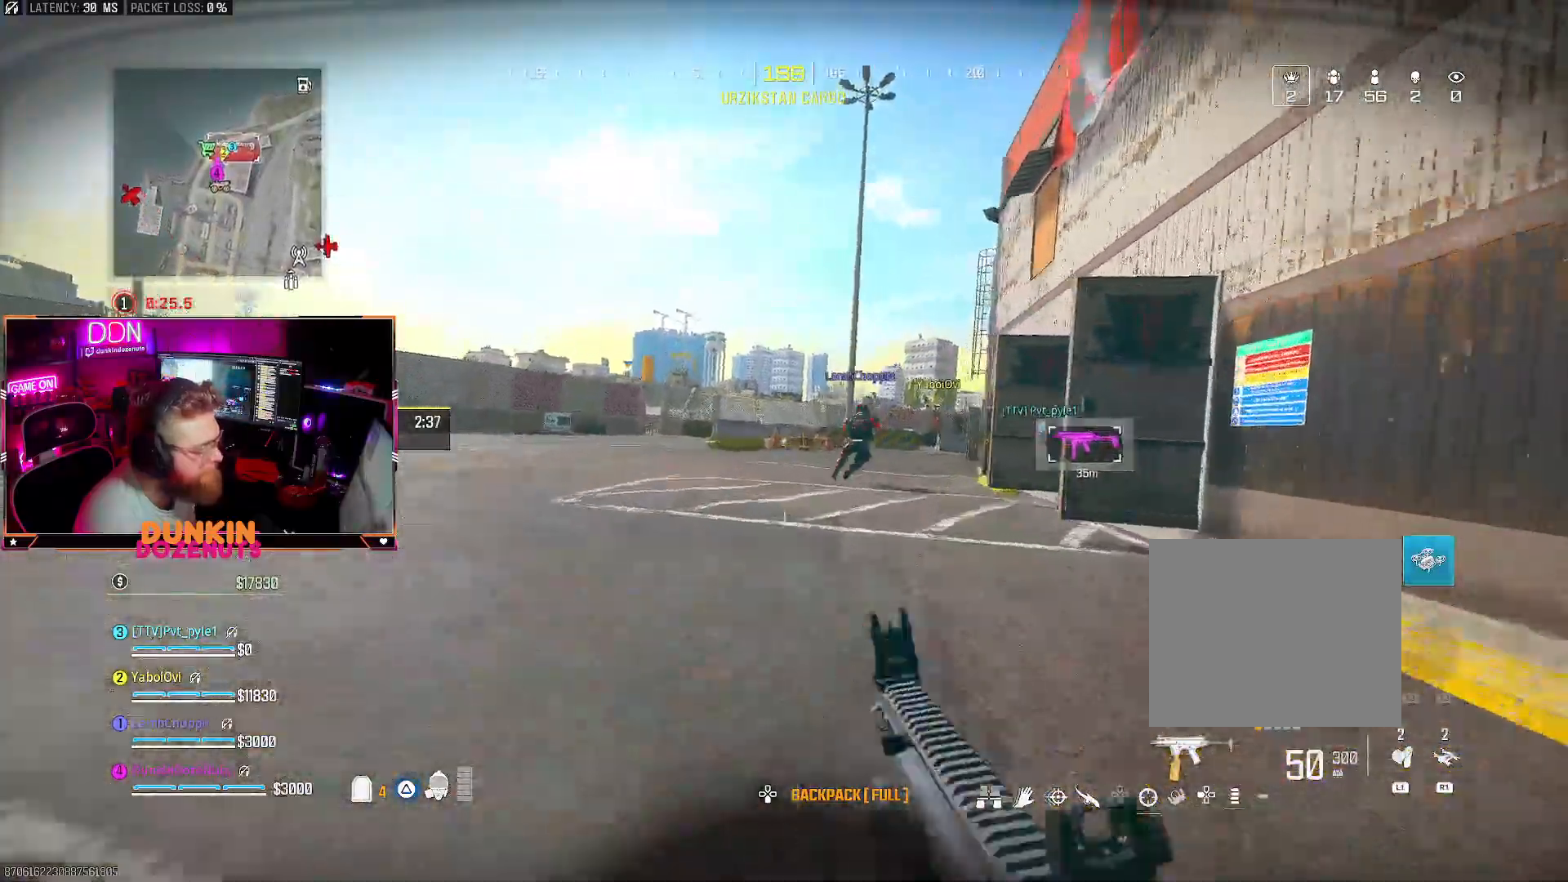
{"buttons": [], "left_stick": "up", "right_stick": "center", "events": [[117, "L3", "up"], [283, "CROSS", "down"], [417, "CROSS", "up"]]}
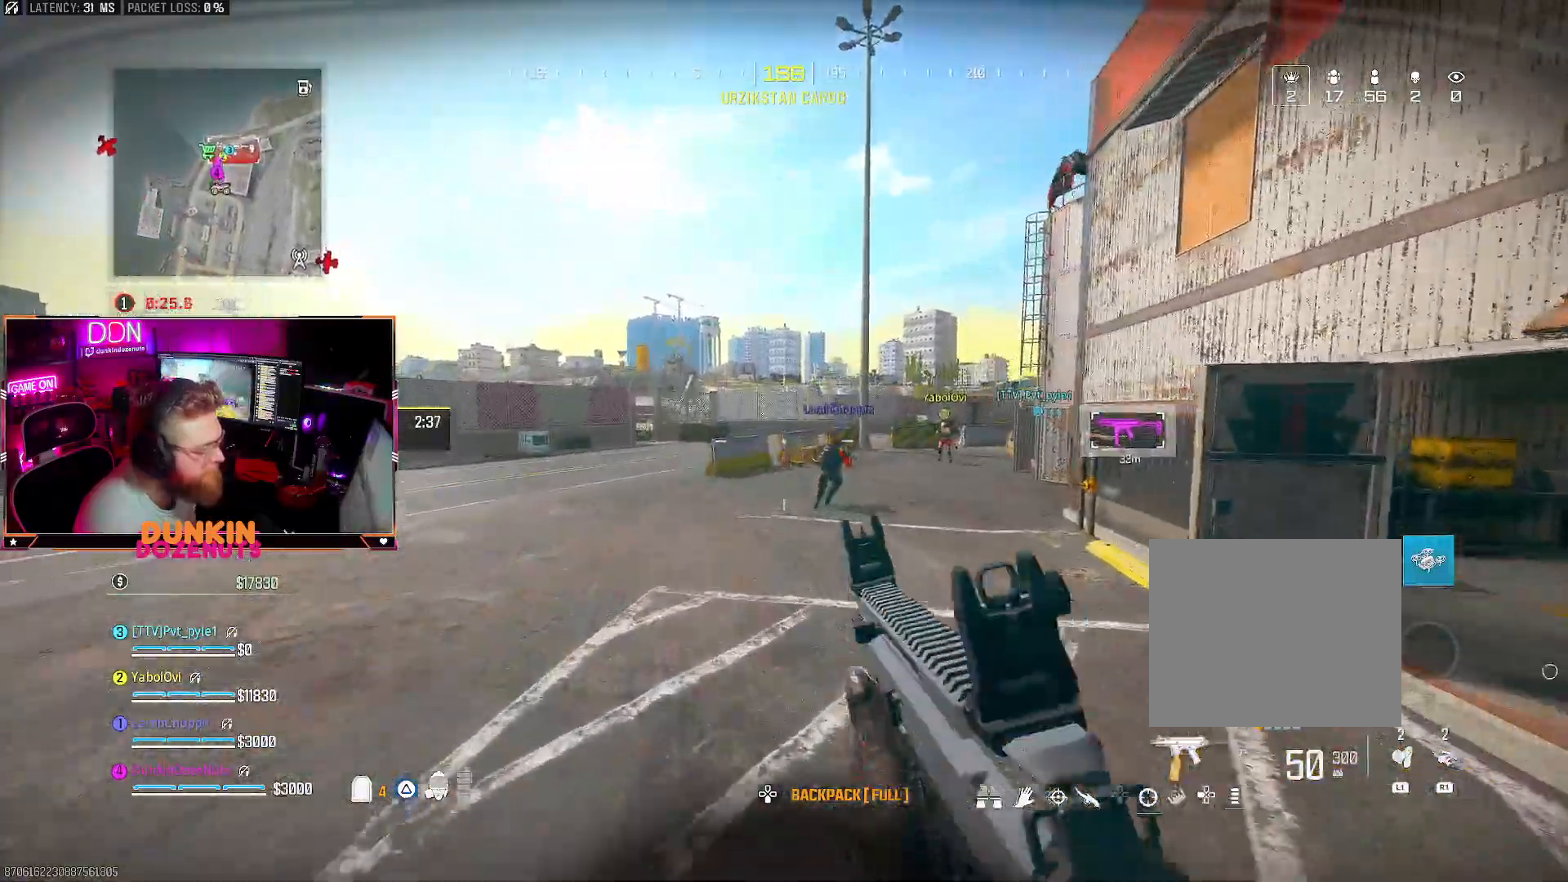
{"buttons": ["CIRCLE", "L3"], "left_stick": "up", "right_stick": "left", "events": [[50, "L3", "down"], [117, "L3", "up"], [150, "CIRCLE", "down"], [233, "L3", "down"], [350, "L3", "up"], [450, "L3", "down"], [500, "right_stick", "left"]]}
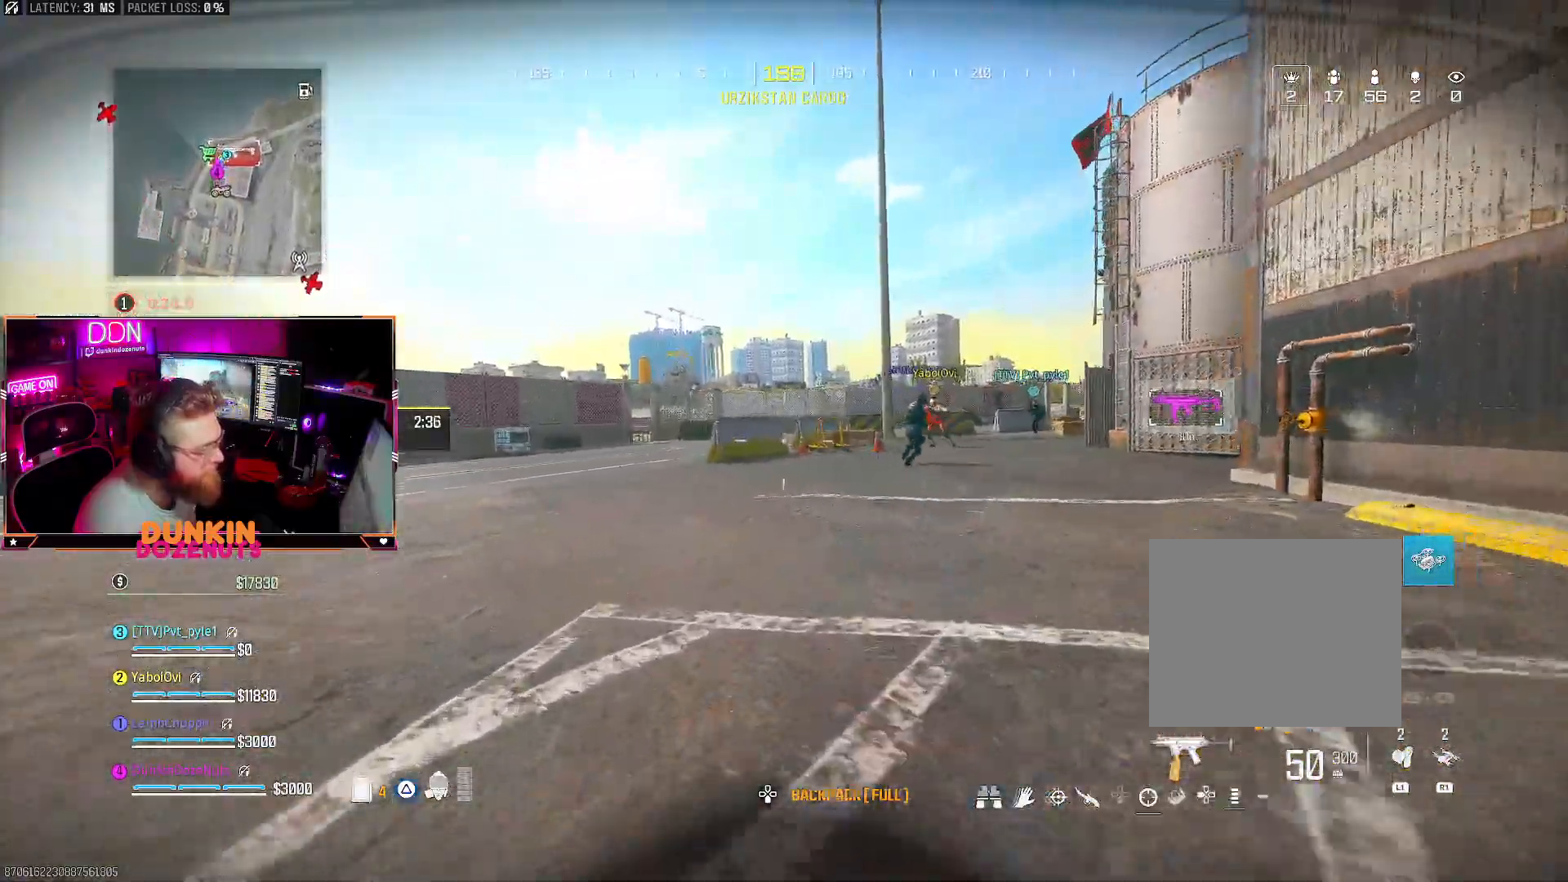
{"buttons": ["L3"], "left_stick": "up", "right_stick": "center", "events": [[100, "L3", "up"], [150, "CIRCLE", "up"], [150, "right_stick", "center"], [200, "CROSS", "down"], [233, "L3", "down"], [300, "CROSS", "up"], [367, "L3", "up"], [433, "L3", "down"]]}
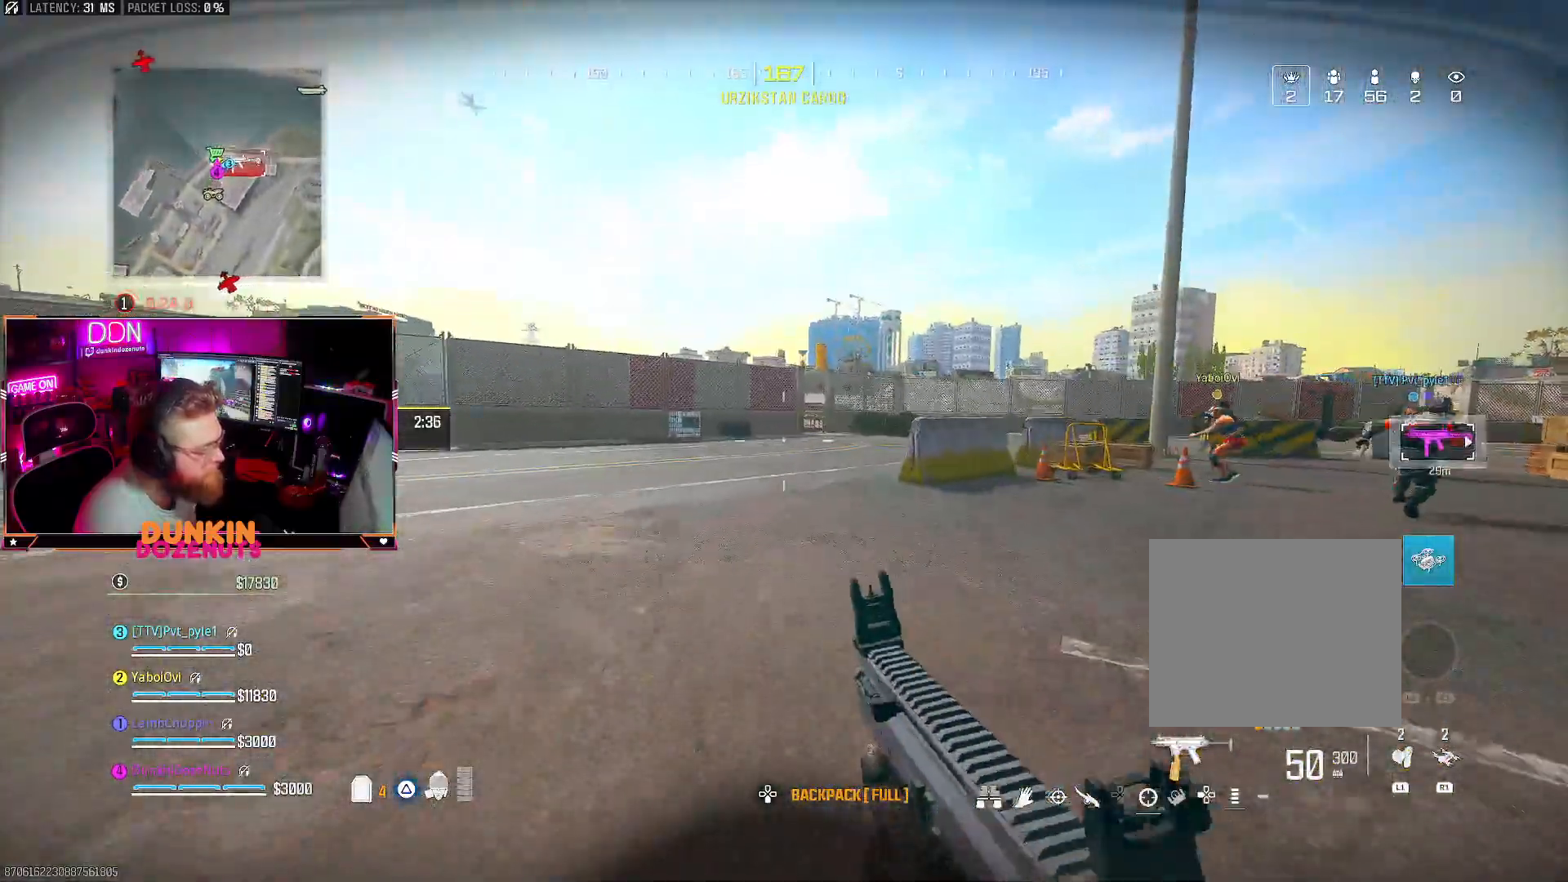
{"buttons": [], "left_stick": "up", "right_stick": "center", "events": [[67, "L3", "up"], [133, "L3", "down"], [167, "TRIANGLE", "down"], [283, "L3", "up"], [283, "TRIANGLE", "up"], [333, "TRIANGLE", "down"], [383, "L3", "down"], [483, "TRIANGLE", "up"], [500, "L3", "up"]]}
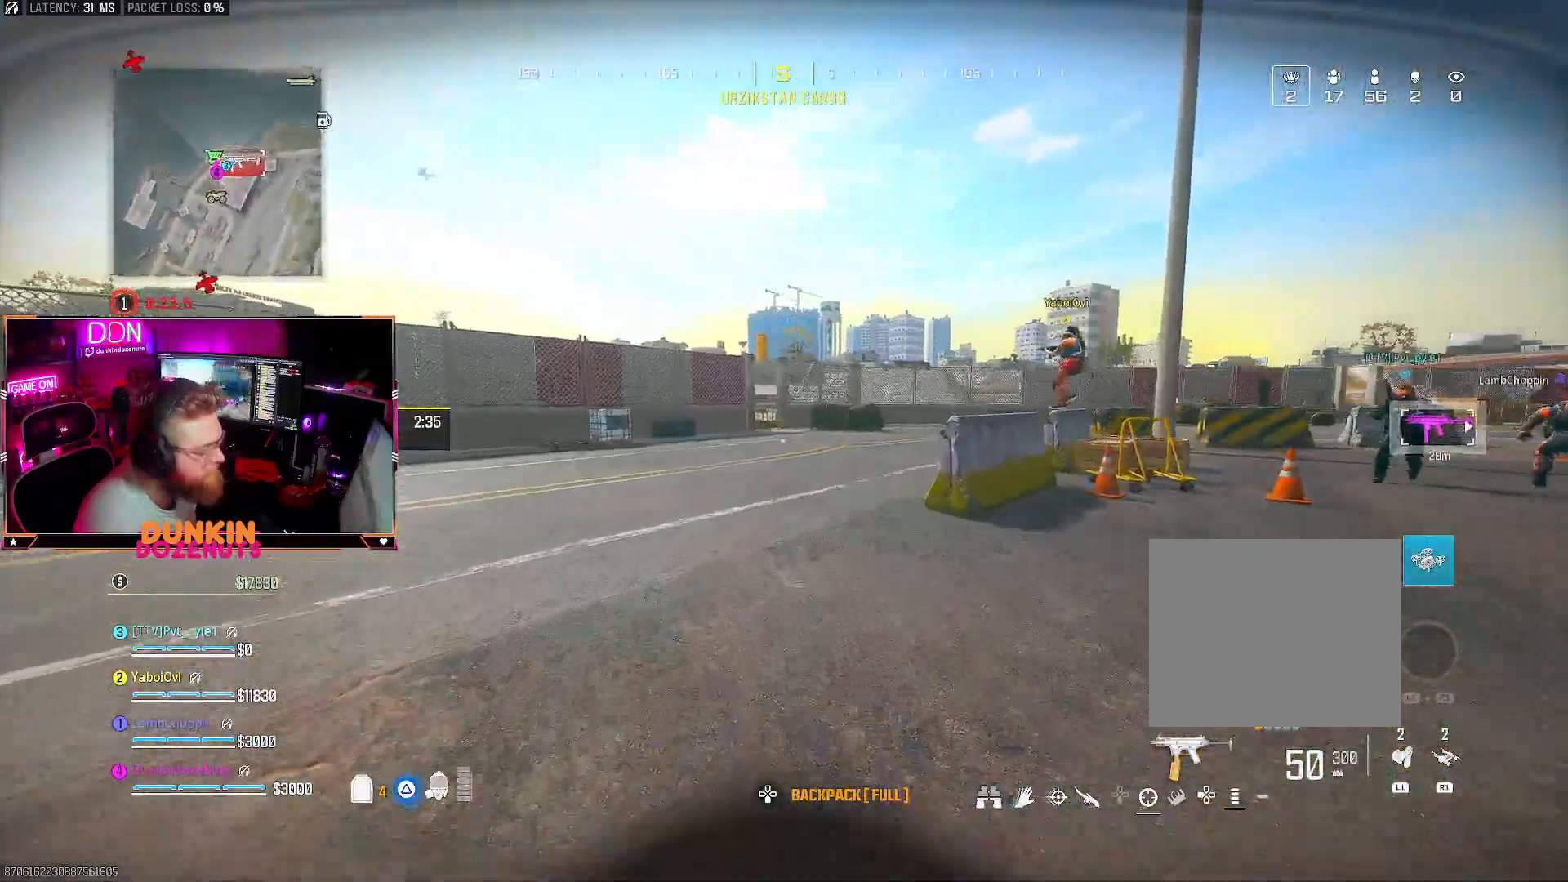
{"buttons": ["CIRCLE"], "left_stick": "up-left", "right_stick": "center", "events": [[100, "CIRCLE", "down"], [117, "L3", "down"], [217, "L3", "up"], [283, "L3", "down"], [283, "left_stick", "up-left"], [450, "L3", "up"]]}
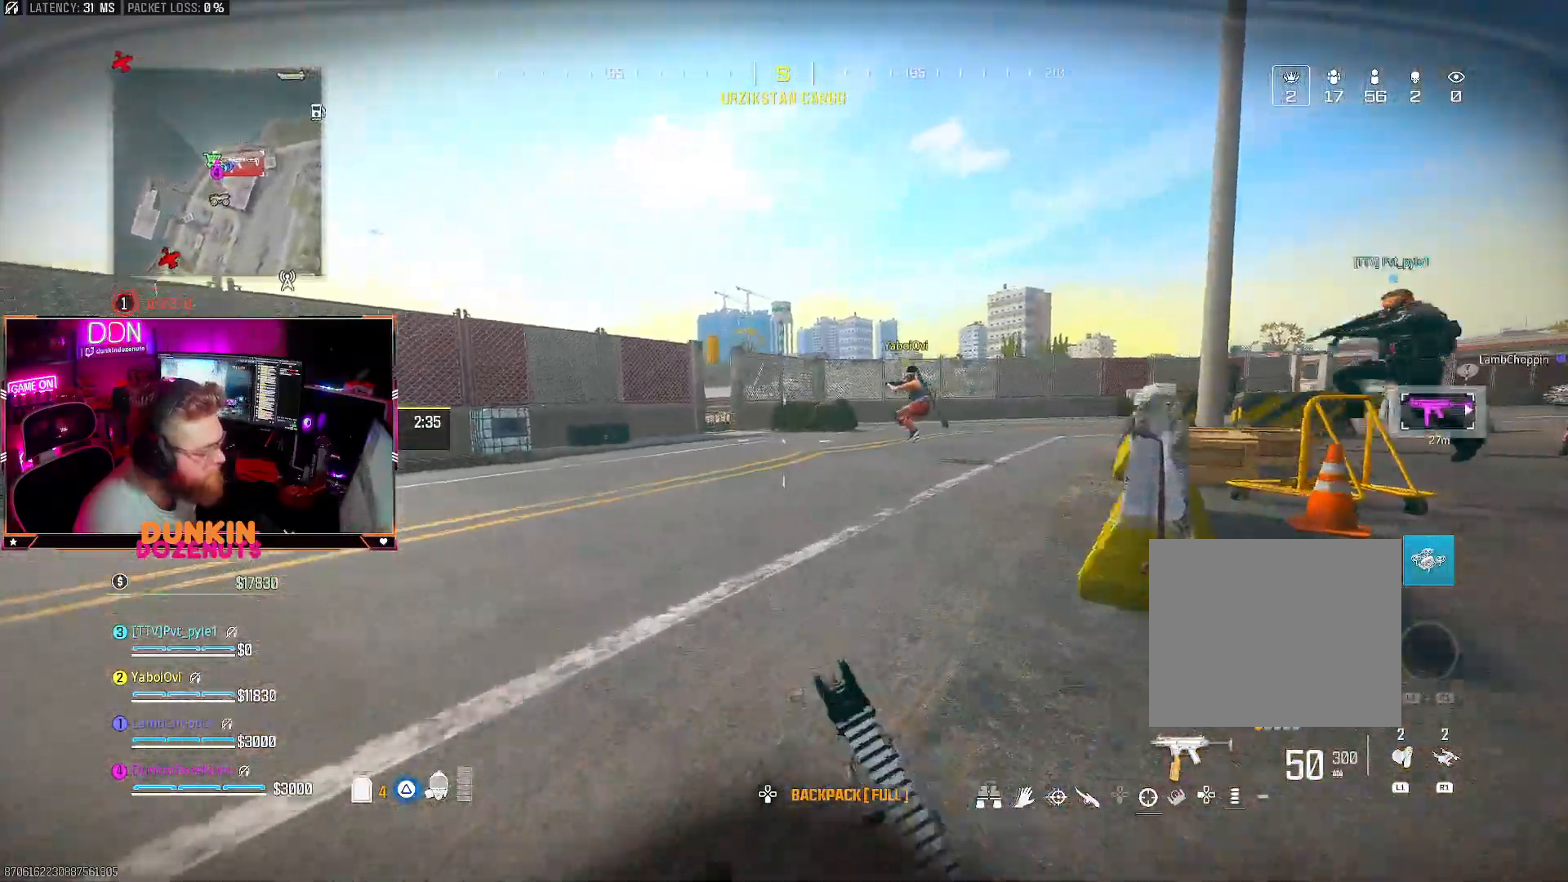
{"buttons": ["TRIANGLE"], "left_stick": "up-left", "right_stick": "center", "events": [[117, "CROSS", "down"], [133, "L3", "down"], [183, "right_stick", "left"], [233, "CIRCLE", "up"], [233, "TRIANGLE", "down"], [233, "right_stick", "center"], [250, "L3", "up"], [300, "CROSS", "up"], [333, "L3", "down"], [333, "TRIANGLE", "up"], [383, "TRIANGLE", "down"], [500, "L3", "up"]]}
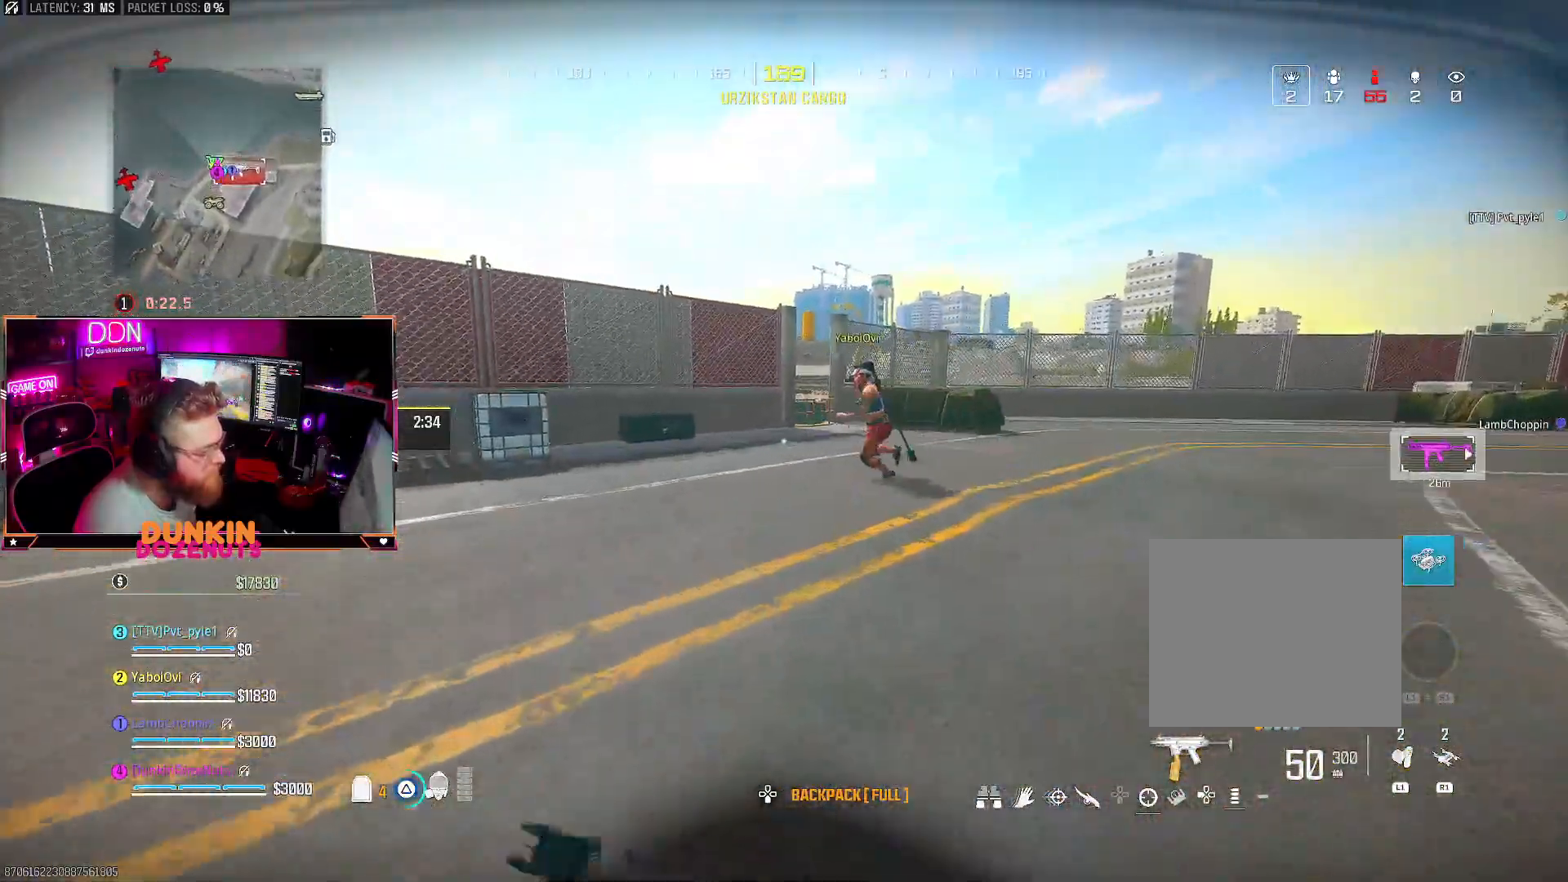
{"buttons": [], "left_stick": "up", "right_stick": "center", "events": [[17, "TRIANGLE", "up"], [83, "left_stick", "up"]]}
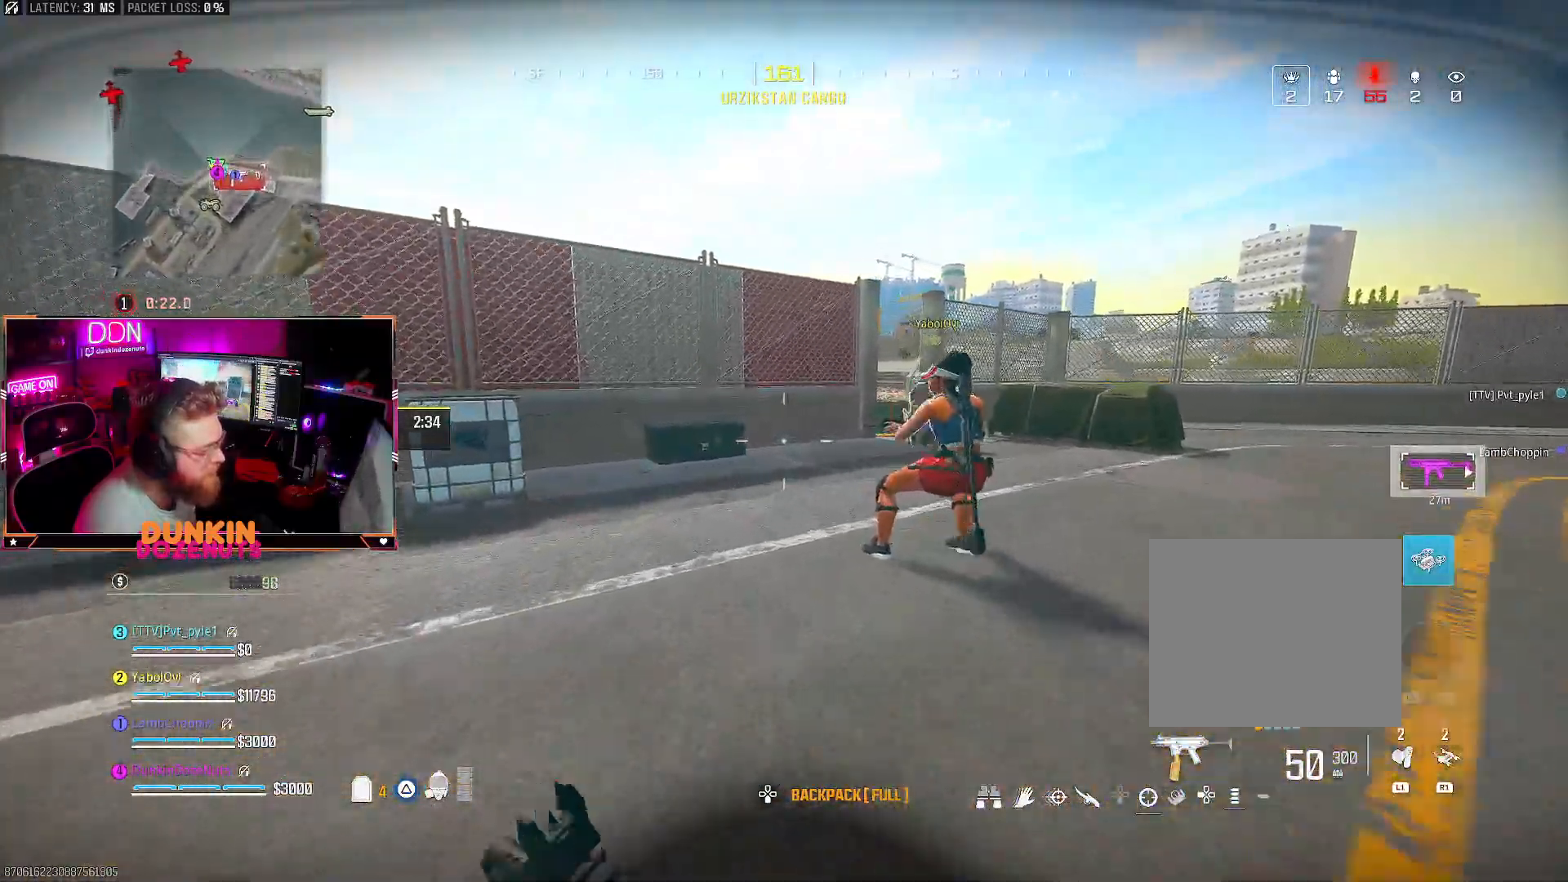
{"buttons": [], "left_stick": "right", "right_stick": "center", "events": [[300, "DPAD_DOWN", "down"], [400, "DPAD_DOWN", "up"], [483, "left_stick", "right"]]}
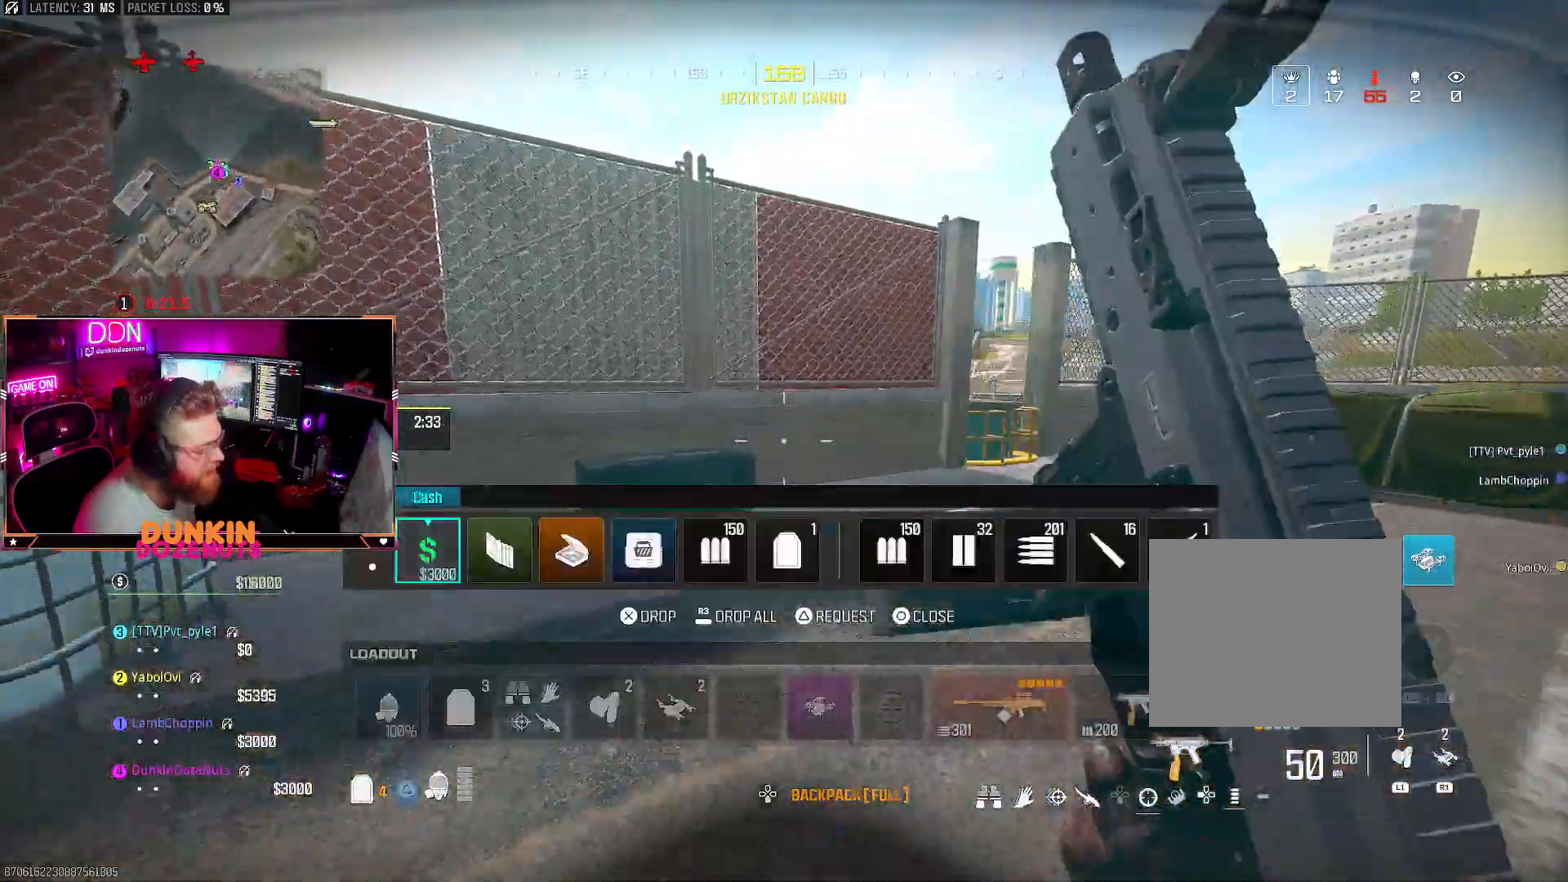
{"buttons": [], "left_stick": "down-right", "right_stick": "center", "events": [[33, "left_stick", "down-right"], [50, "right_stick", "down"], [233, "right_stick", "center"], [350, "CIRCLE", "down"], [467, "CIRCLE", "up"]]}
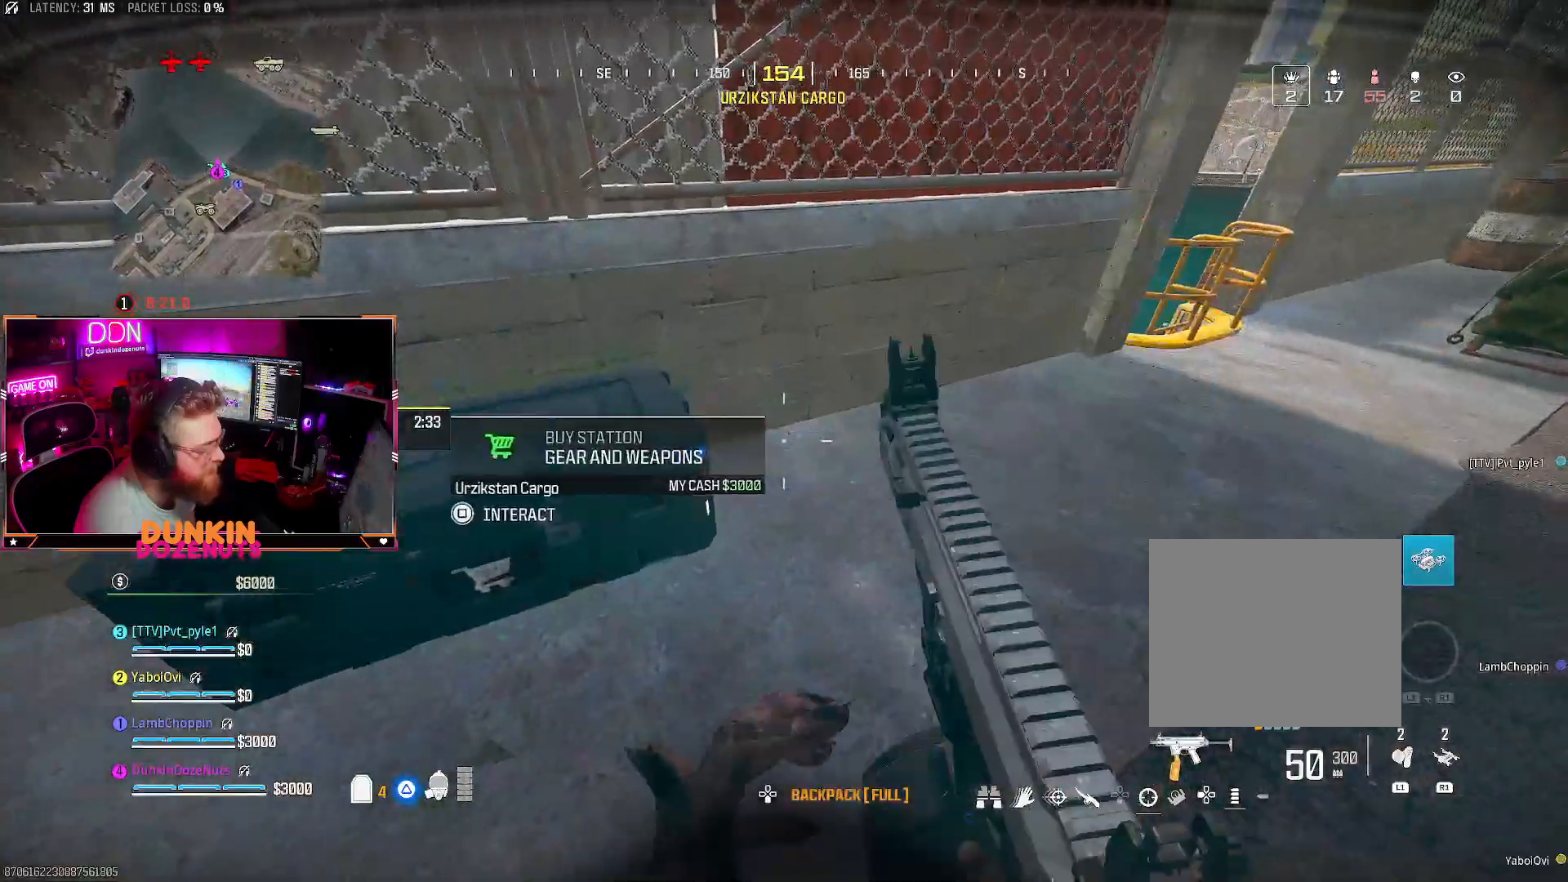
{"buttons": [], "left_stick": "down", "right_stick": "center", "events": [[50, "right_stick", "left"], [183, "left_stick", "down"], [417, "right_stick", "center"]]}
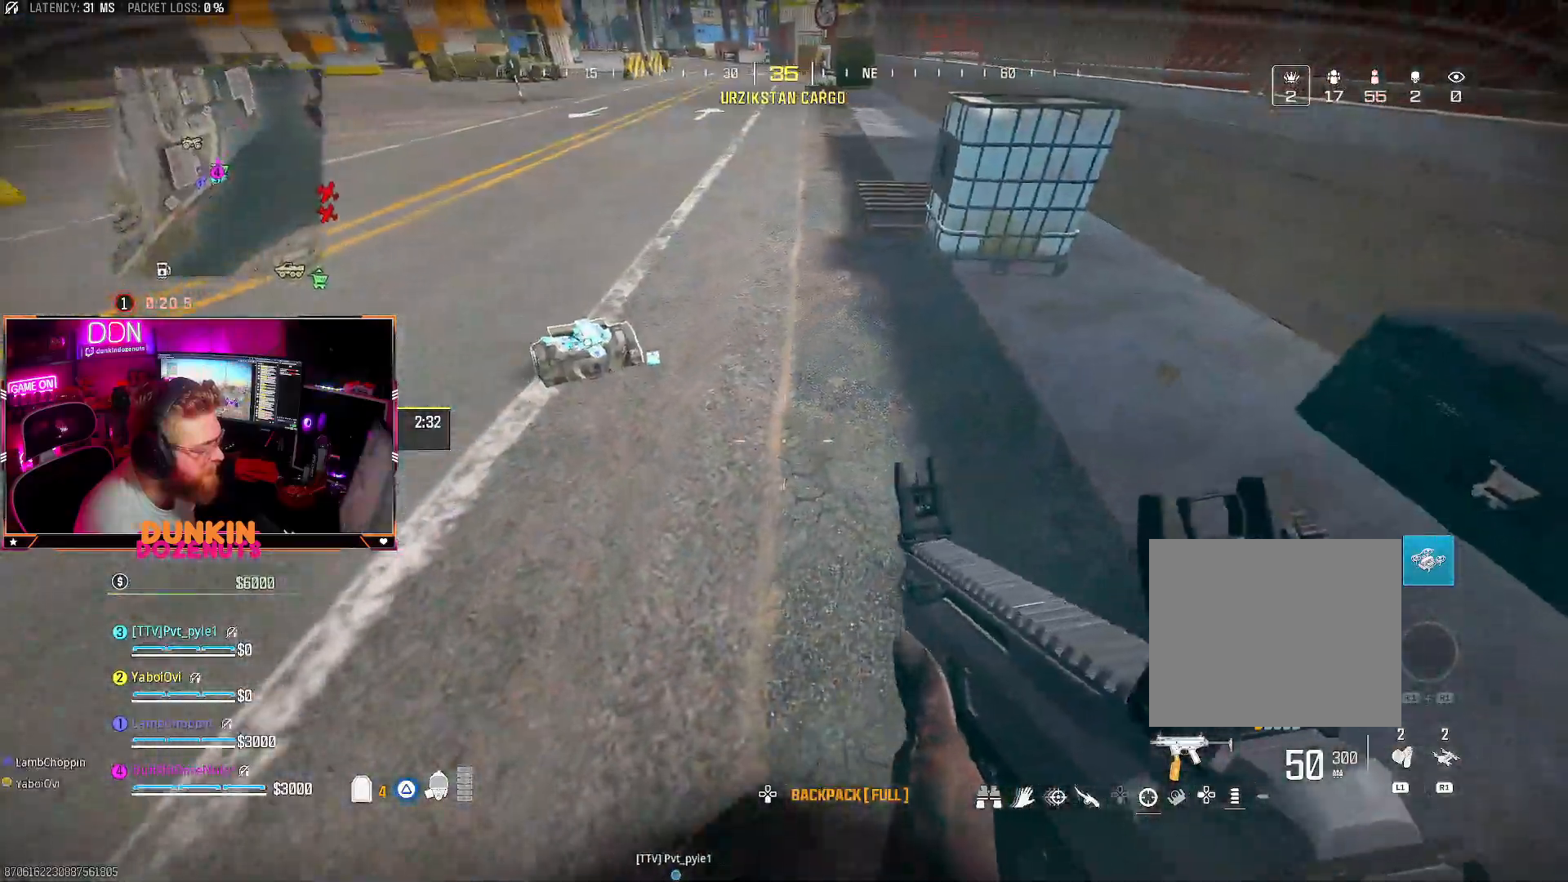
{"buttons": ["SQUARE"], "left_stick": "center", "right_stick": "center", "events": [[33, "SQUARE", "down"], [33, "left_stick", "center"], [100, "SQUARE", "up"], [133, "left_stick", "up-left"], [433, "SQUARE", "down"], [450, "left_stick", "center"]]}
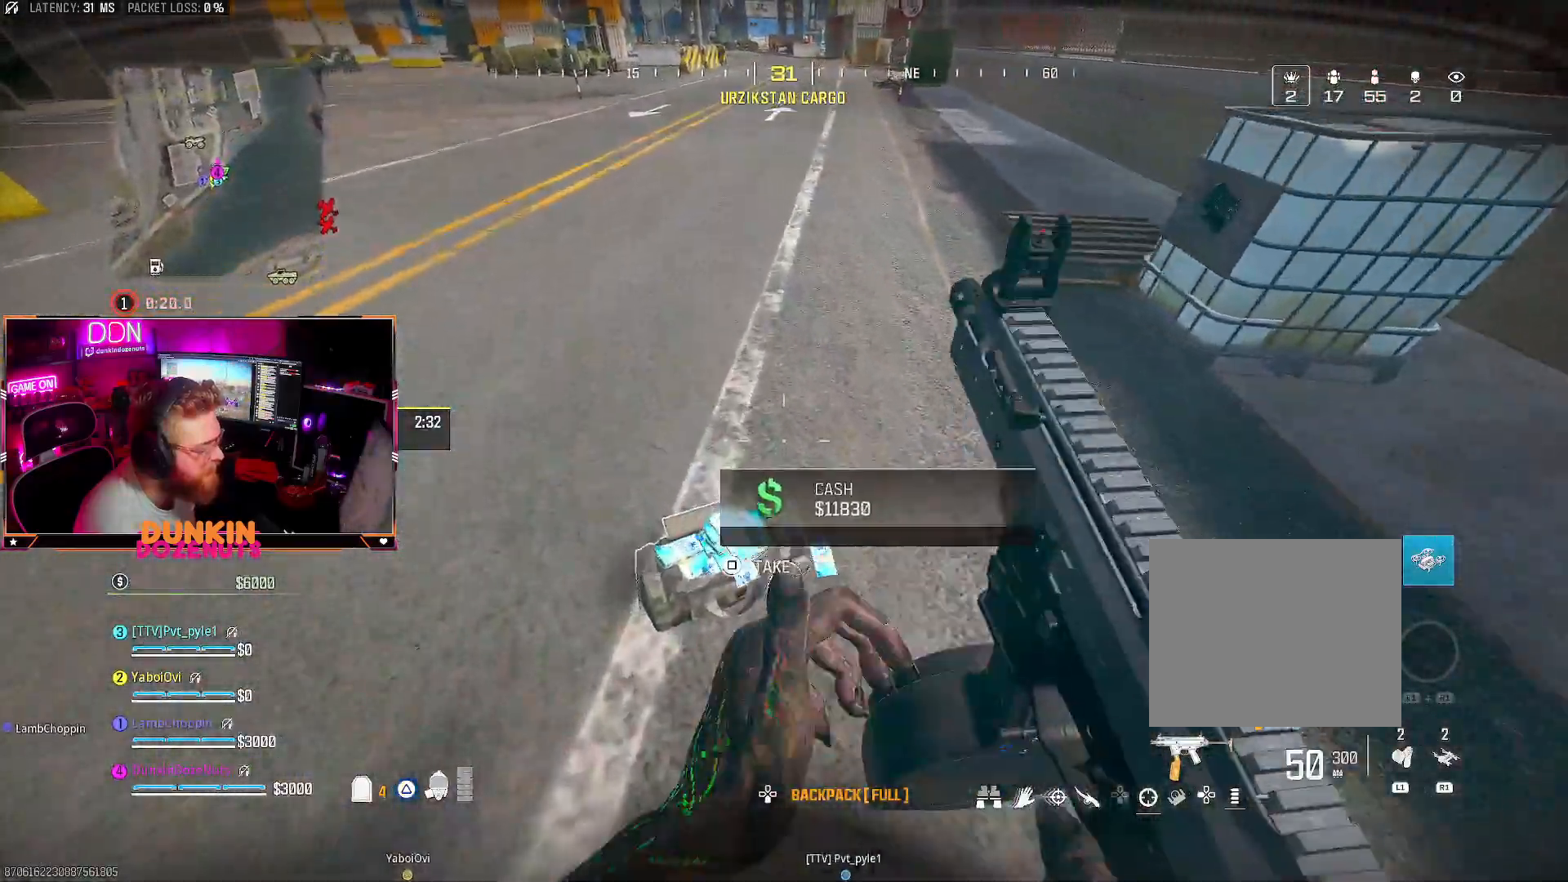
{"buttons": [], "left_stick": "center", "right_stick": "center", "events": [[33, "SQUARE", "up"], [83, "left_stick", "down"], [167, "left_stick", "down-right"], [217, "right_stick", "right"], [400, "left_stick", "center"], [433, "right_stick", "center"]]}
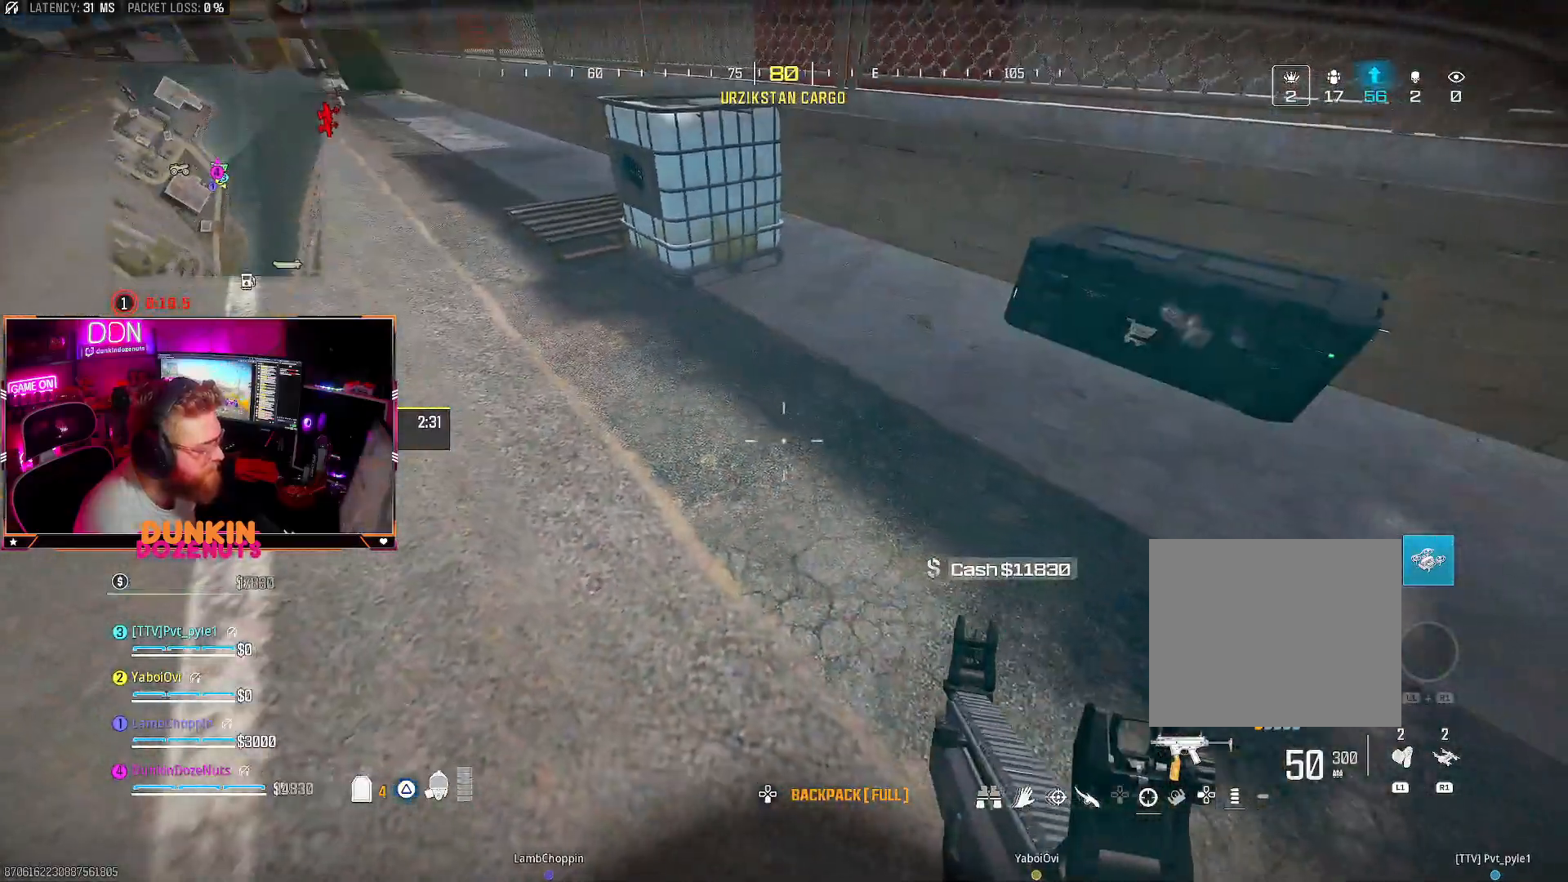
{"buttons": [], "left_stick": "center", "right_stick": "center", "events": [[17, "DPAD_DOWN", "down"], [117, "DPAD_DOWN", "up"]]}